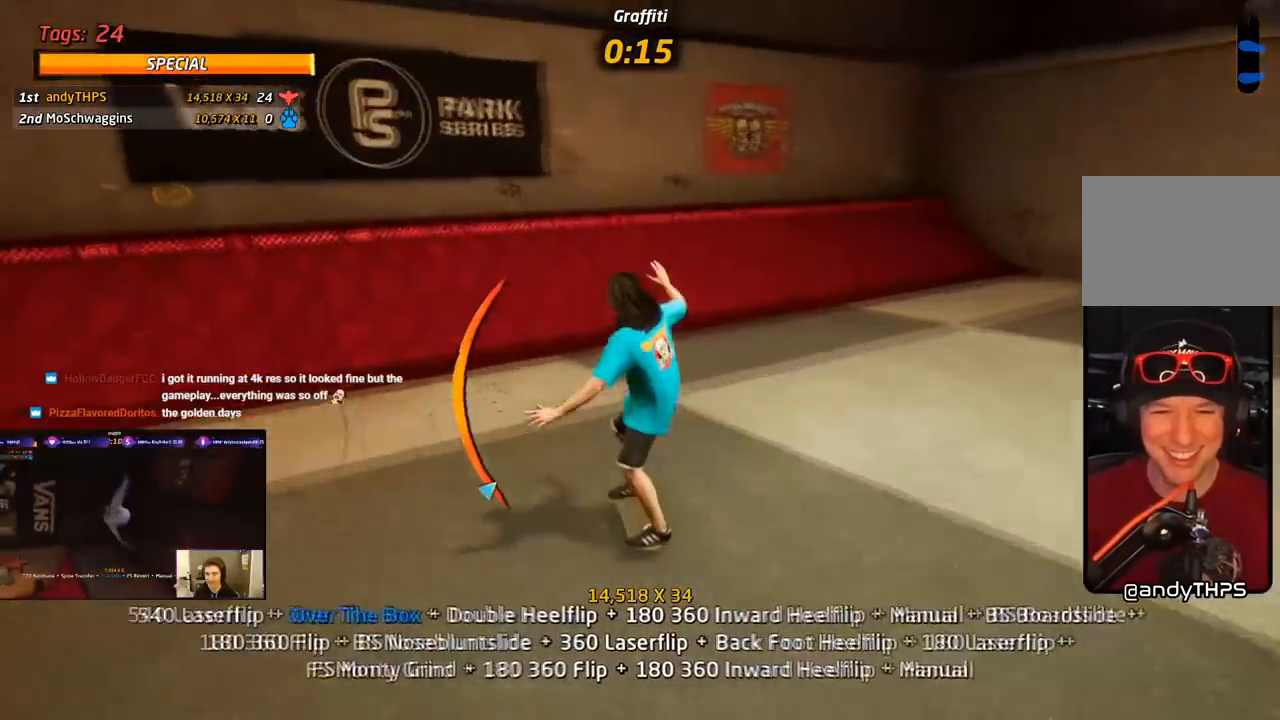
Gameplay with a controller (PlayStation layout); each line is a JSON object with the inputs held at the frame after it. "events" lists button and stick changes between this image and that frame as [ms after this image, input, new state], when the widget could be followed in between. Not read: left_stick.
{"buttons": ["R1", "DPAD_RIGHT"], "right_stick": "center", "events": [[50, "DPAD_UP", "down"], [133, "DPAD_UP", "up"], [200, "DPAD_LEFT", "down"], [250, "DPAD_DOWN", "down"], [383, "R1", "down"], [417, "DPAD_DOWN", "up"], [433, "DPAD_LEFT", "up"], [467, "CROSS", "up"], [500, "DPAD_RIGHT", "down"]]}
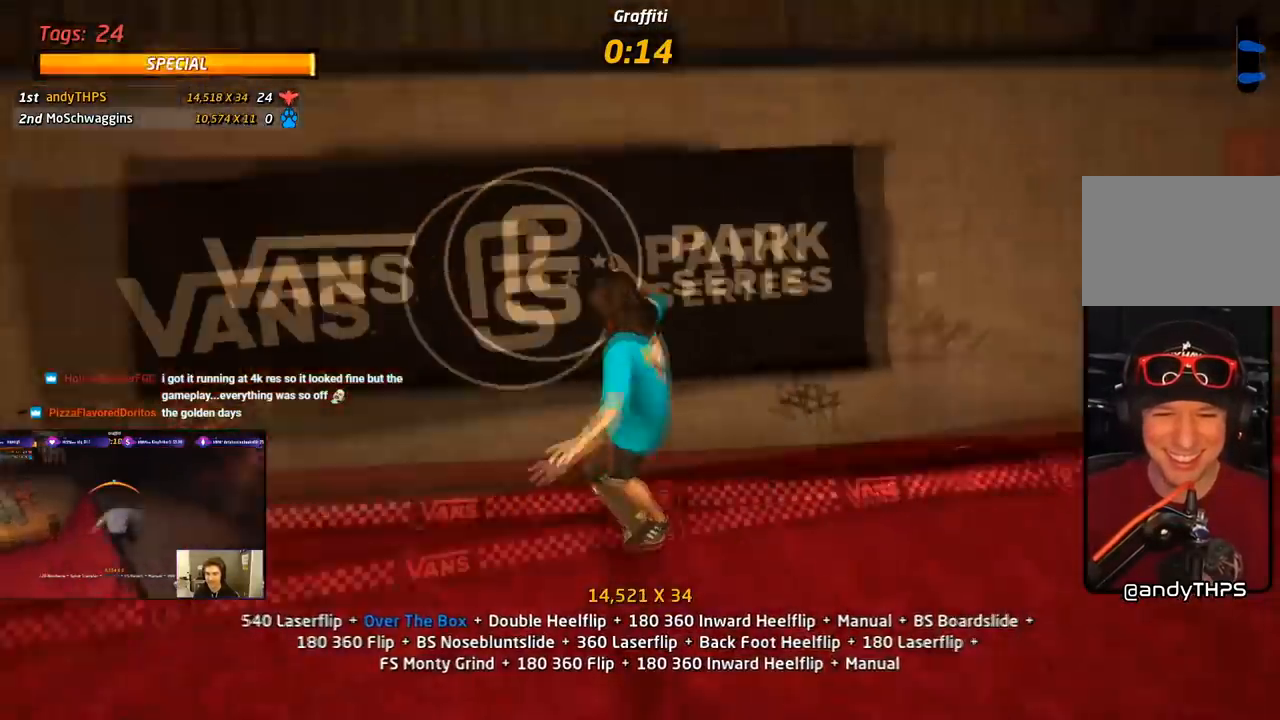
{"buttons": ["R1", "R2"], "right_stick": "center", "events": [[33, "DPAD_RIGHT", "up"], [83, "DPAD_DOWN", "down"], [117, "SQUARE", "down"], [417, "R2", "down"], [417, "SQUARE", "up"], [450, "DPAD_DOWN", "up"]]}
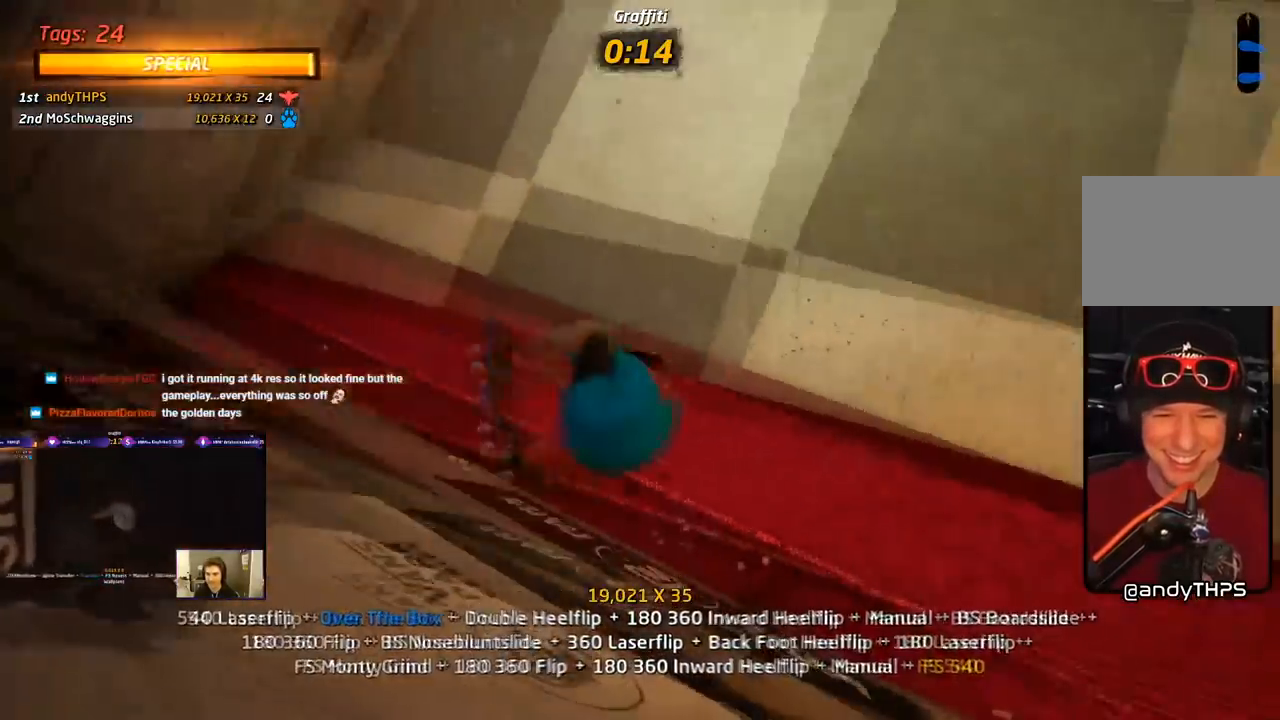
{"buttons": ["TRIANGLE", "R1"], "right_stick": "center", "events": [[17, "R2", "up"], [67, "R2", "down"], [267, "DPAD_UP", "down"], [267, "R2", "up"], [367, "DPAD_UP", "up"], [417, "DPAD_UP", "down"], [467, "TRIANGLE", "down"], [500, "DPAD_UP", "up"]]}
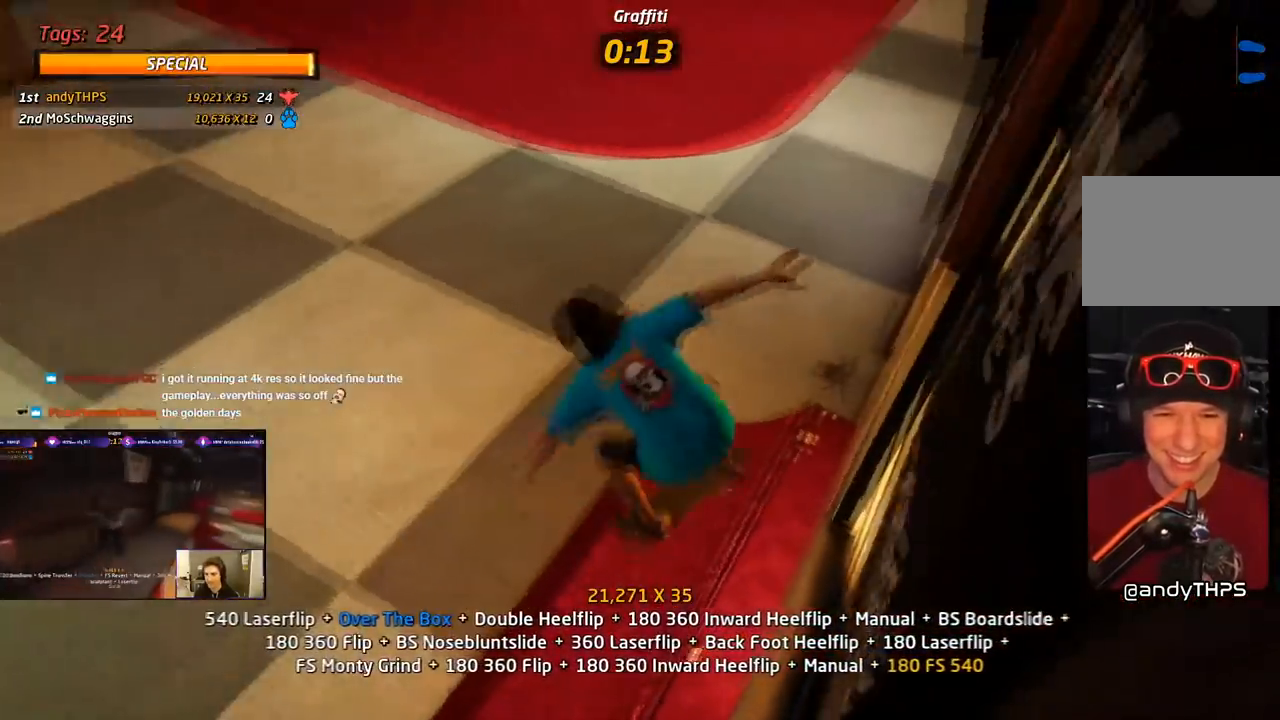
{"buttons": ["SQUARE", "L1", "DPAD_UP"], "right_stick": "center", "events": [[67, "DPAD_UP", "down"], [350, "CROSS", "down"], [350, "L1", "down"], [367, "TRIANGLE", "up"], [400, "SQUARE", "down"], [417, "R1", "up"], [450, "CROSS", "up"]]}
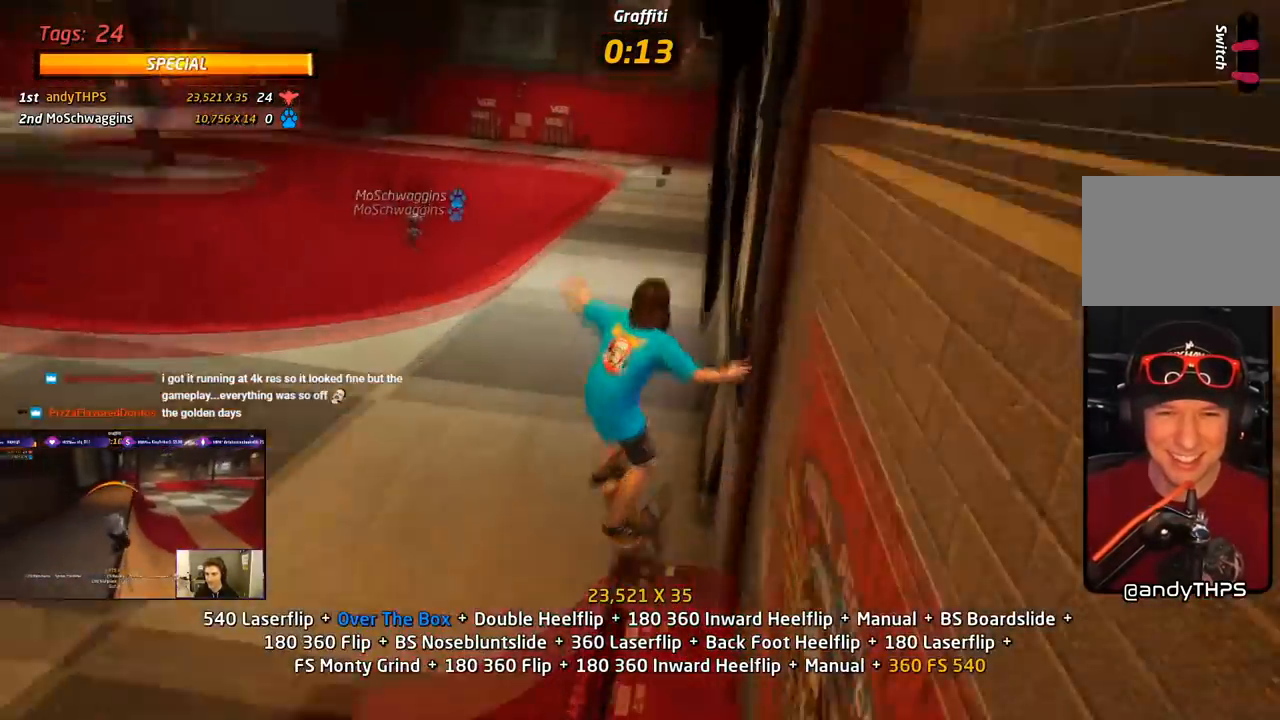
{"buttons": ["CROSS", "DPAD_UP"], "right_stick": "center", "events": [[33, "SQUARE", "up"], [67, "CROSS", "down"], [67, "DPAD_UP", "up"], [167, "DPAD_UP", "down"], [283, "DPAD_UP", "up"], [350, "DPAD_DOWN", "down"], [367, "L1", "up"], [433, "DPAD_DOWN", "up"], [500, "DPAD_UP", "down"]]}
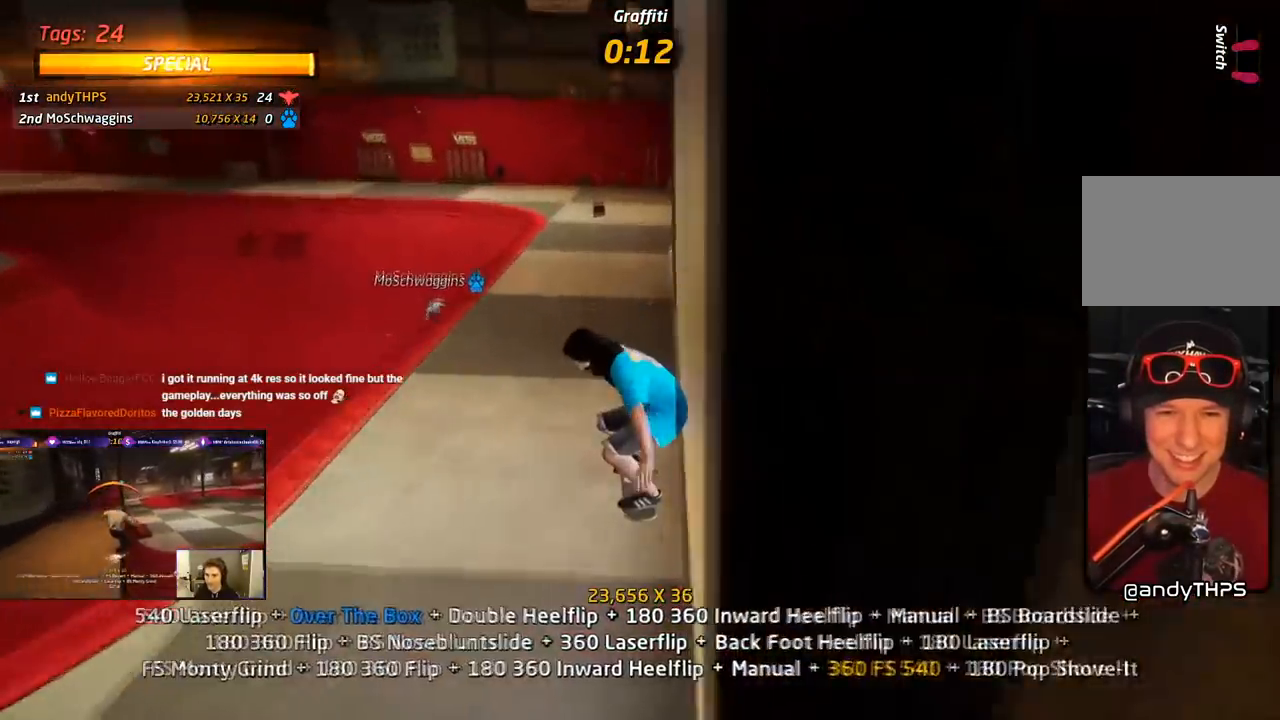
{"buttons": ["SQUARE", "L1", "DPAD_UP", "DPAD_LEFT"], "right_stick": "center", "events": [[250, "DPAD_LEFT", "down"], [283, "SQUARE", "down"], [317, "CROSS", "up"], [333, "L1", "down"], [417, "SQUARE", "up"], [433, "SQUARE", "down"]]}
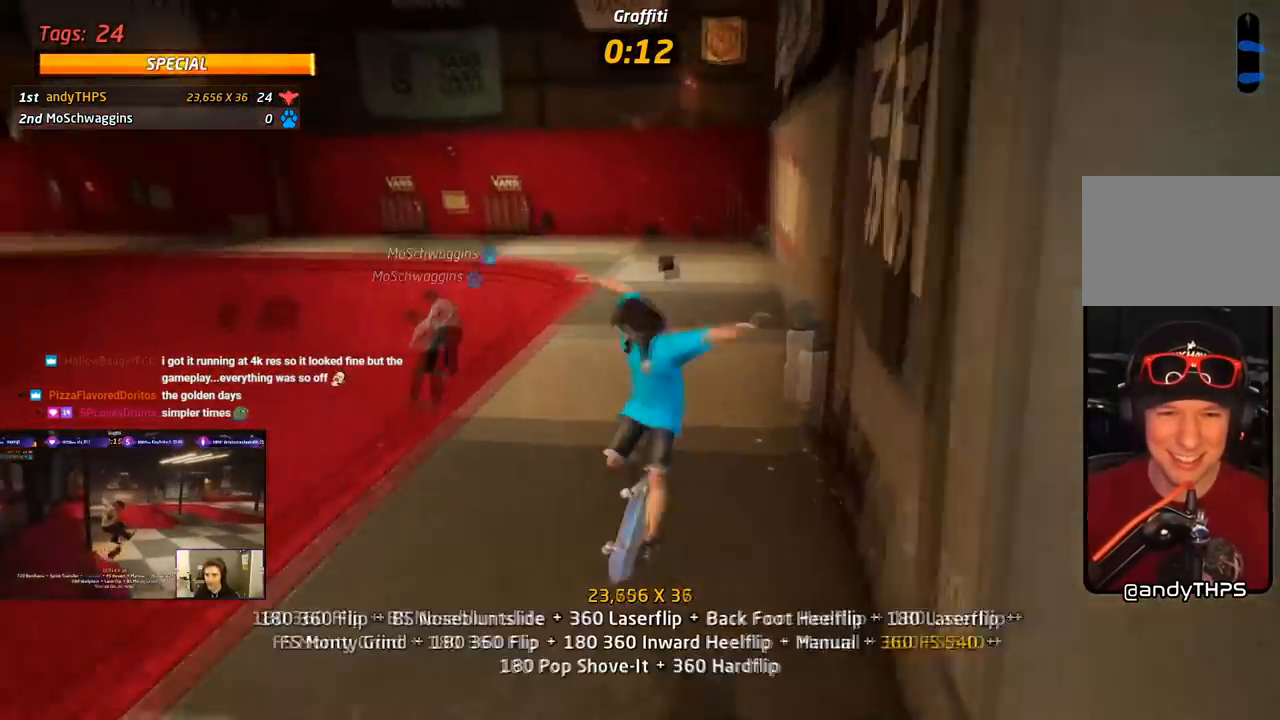
{"buttons": ["CROSS", "DPAD_UP"], "right_stick": "center", "events": [[17, "DPAD_LEFT", "up"], [33, "DPAD_UP", "up"], [100, "CROSS", "down"], [100, "DPAD_DOWN", "down"], [117, "SQUARE", "up"], [217, "DPAD_DOWN", "up"], [233, "L1", "up"], [267, "DPAD_UP", "down"]]}
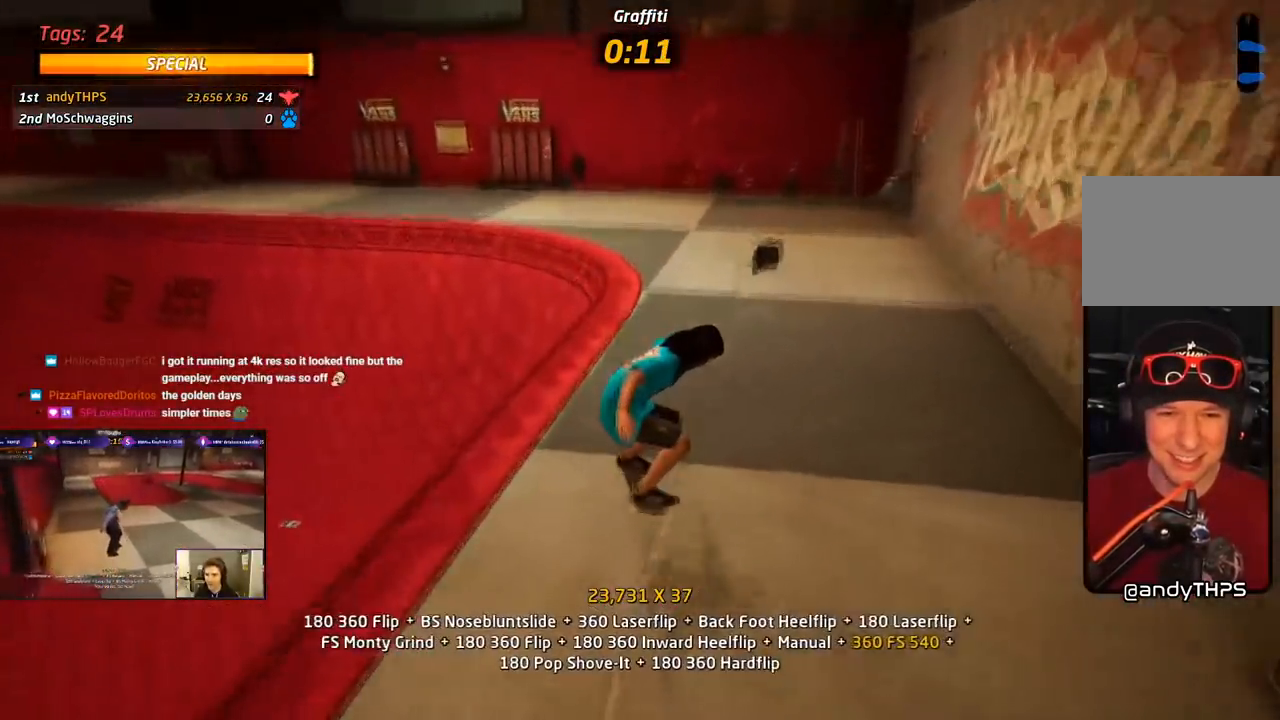
{"buttons": ["CROSS"], "right_stick": "center", "events": [[50, "DPAD_UP", "up"], [100, "DPAD_LEFT", "down"], [200, "DPAD_LEFT", "up"], [200, "TRIANGLE", "down"], [217, "CROSS", "up"], [433, "CROSS", "down"], [450, "TRIANGLE", "up"]]}
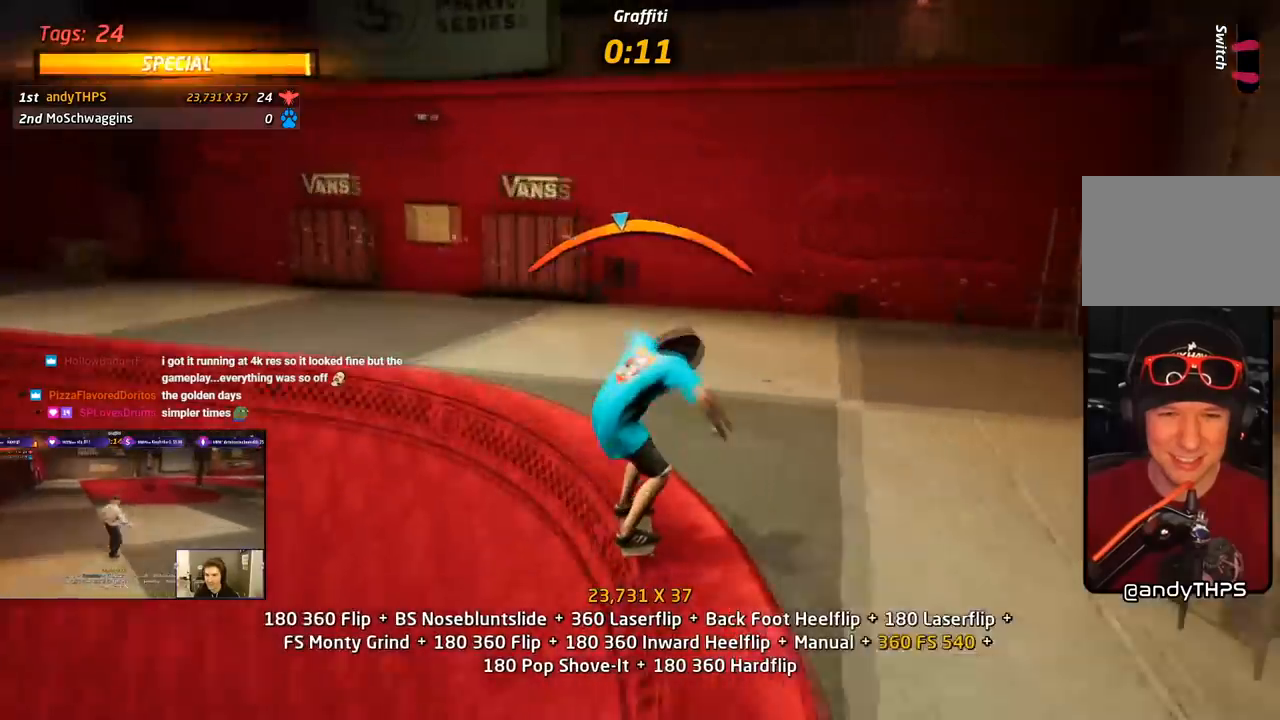
{"buttons": ["SQUARE", "L1", "DPAD_RIGHT"], "right_stick": "center", "events": [[183, "DPAD_RIGHT", "down"], [200, "DPAD_DOWN", "down"], [283, "L1", "down"], [283, "SQUARE", "down"], [350, "CROSS", "up"], [450, "SQUARE", "up"], [483, "SQUARE", "down"], [500, "DPAD_DOWN", "up"]]}
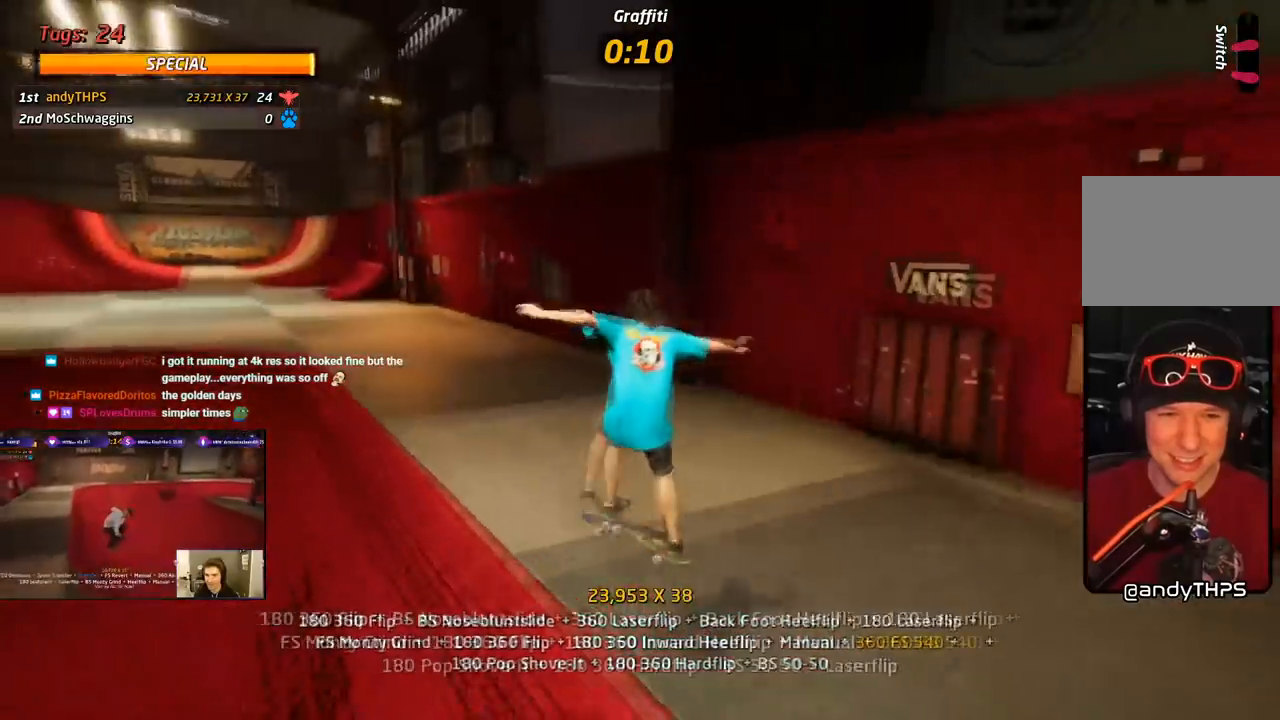
{"buttons": ["CROSS", "DPAD_UP"], "right_stick": "center", "events": [[17, "DPAD_RIGHT", "up"], [100, "DPAD_UP", "down"], [133, "CROSS", "down"], [150, "SQUARE", "up"], [183, "DPAD_UP", "up"], [233, "L1", "up"], [250, "DPAD_DOWN", "down"], [350, "DPAD_DOWN", "up"], [367, "DPAD_UP", "down"]]}
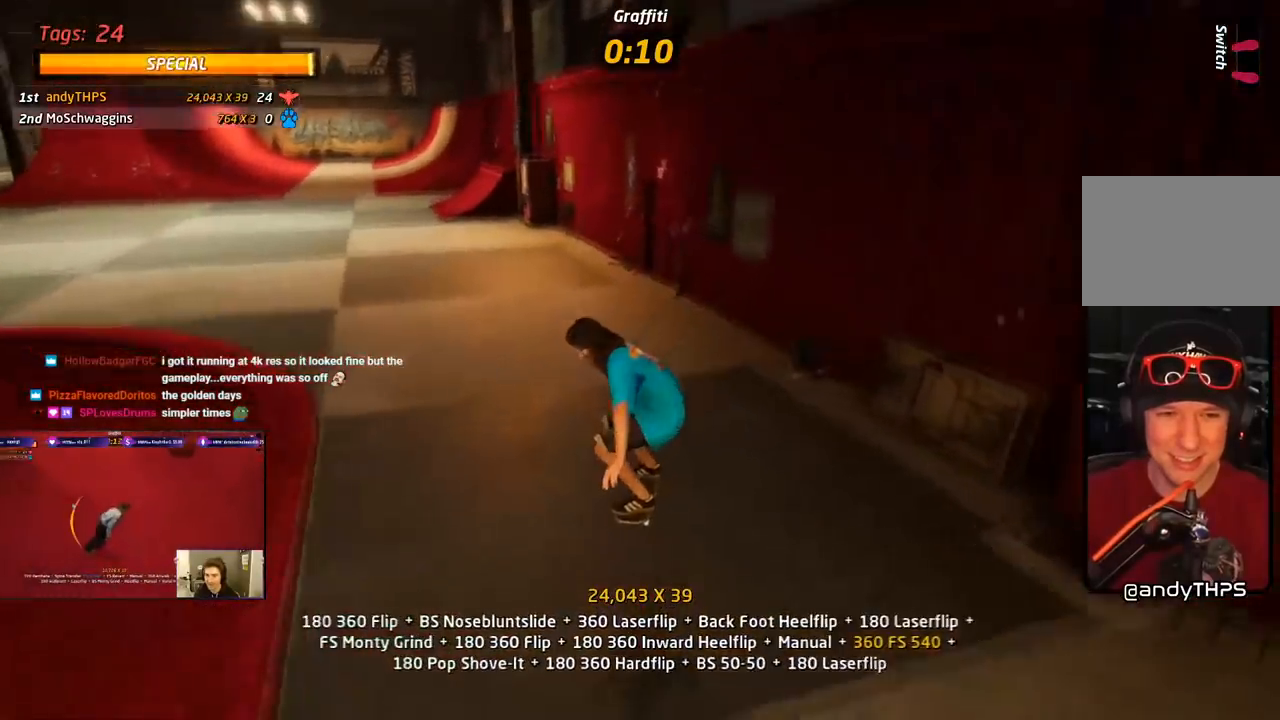
{"buttons": ["CROSS", "DPAD_UP", "DPAD_LEFT"], "right_stick": "center"}
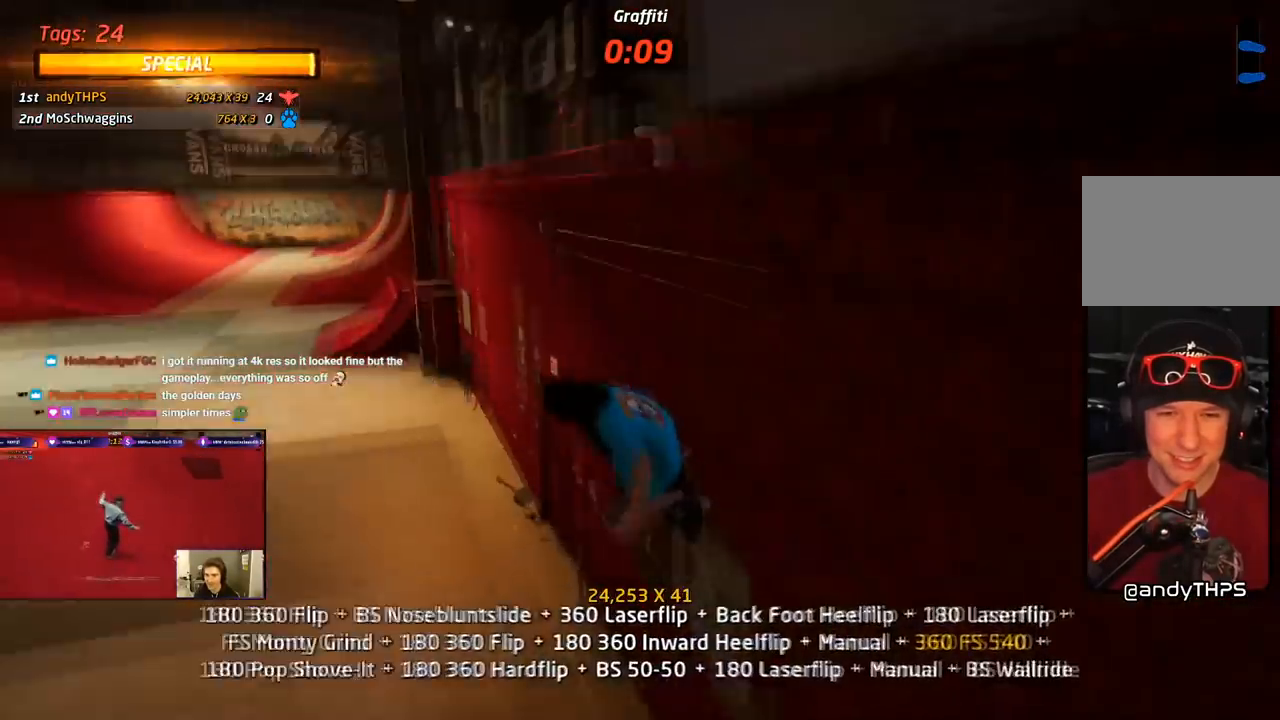
{"buttons": ["SQUARE", "L1", "DPAD_UP", "DPAD_RIGHT"], "right_stick": "center", "events": [[17, "CROSS", "up"], [17, "DPAD_LEFT", "up"], [17, "TRIANGLE", "down"], [50, "DPAD_UP", "up"], [300, "CROSS", "down"], [300, "TRIANGLE", "up"], [367, "DPAD_UP", "down"], [383, "DPAD_RIGHT", "down"], [417, "L1", "down"], [450, "SQUARE", "down"], [500, "CROSS", "up"]]}
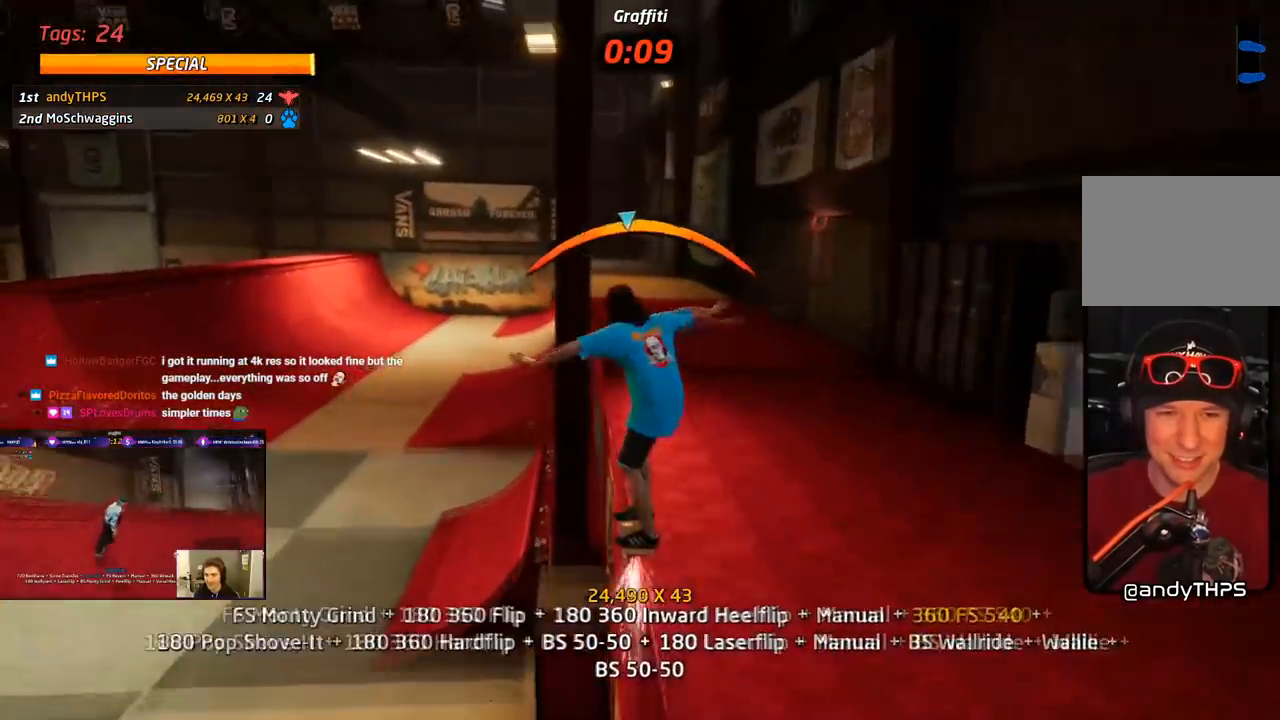
{"buttons": ["CROSS"], "right_stick": "center", "events": [[83, "SQUARE", "up"], [133, "SQUARE", "down"], [150, "DPAD_RIGHT", "up"], [150, "DPAD_UP", "up"], [217, "DPAD_UP", "down"], [267, "CROSS", "down"], [283, "SQUARE", "up"], [333, "DPAD_UP", "up"], [400, "DPAD_DOWN", "down"], [417, "L1", "up"], [483, "DPAD_DOWN", "up"]]}
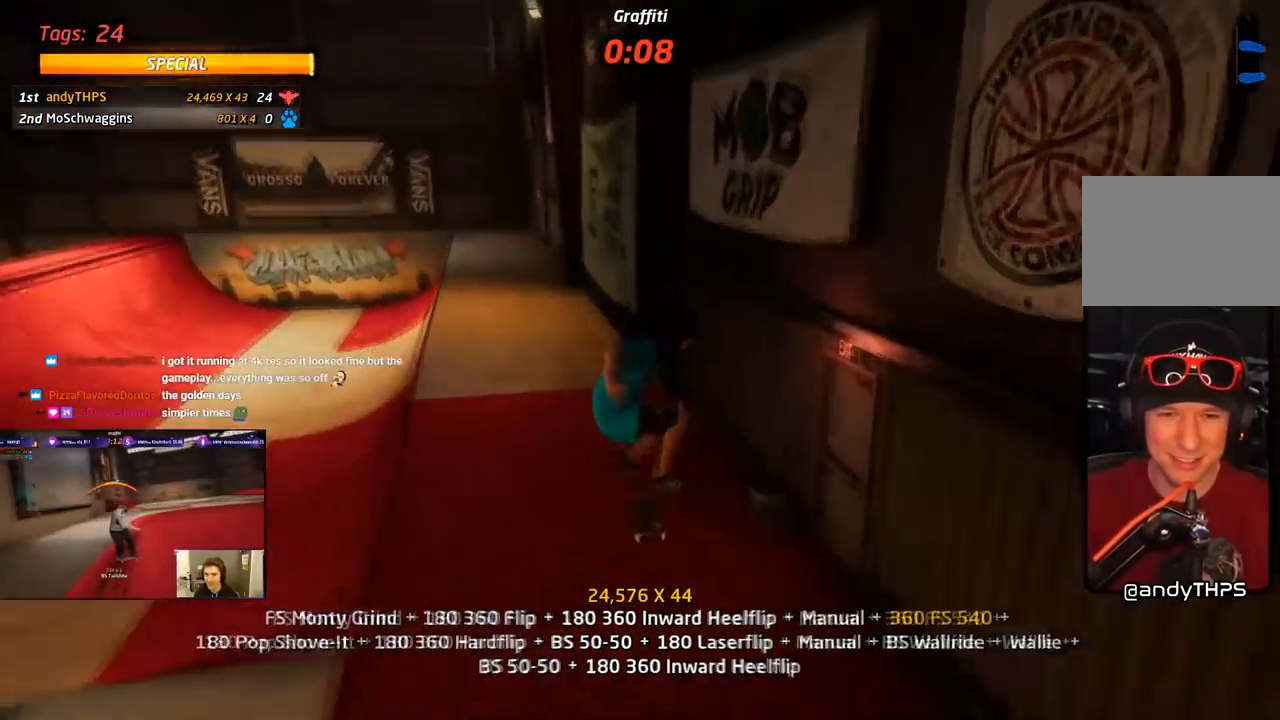
{"buttons": ["CROSS", "DPAD_DOWN", "DPAD_LEFT"], "right_stick": "center", "events": [[17, "DPAD_UP", "down"], [233, "DPAD_LEFT", "down"], [300, "DPAD_DOWN", "down"], [300, "DPAD_UP", "up"]]}
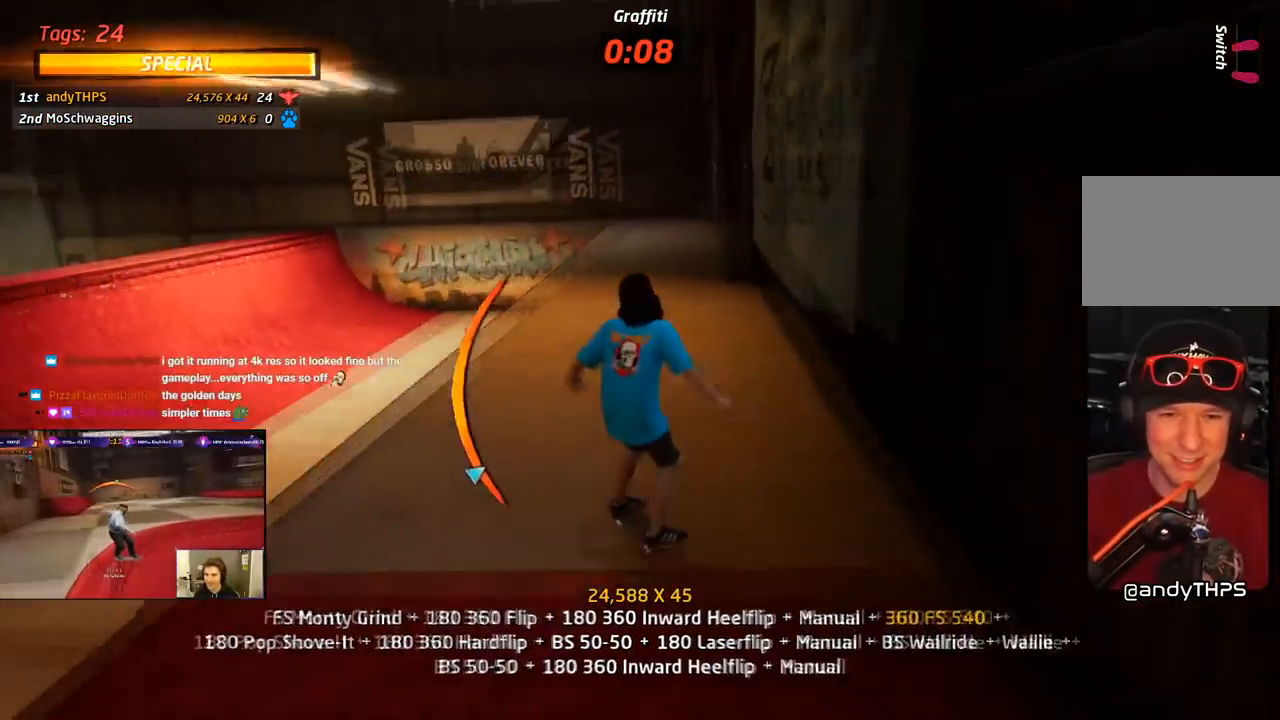
{"buttons": ["SQUARE", "L1", "DPAD_UP", "DPAD_LEFT"], "right_stick": "center"}
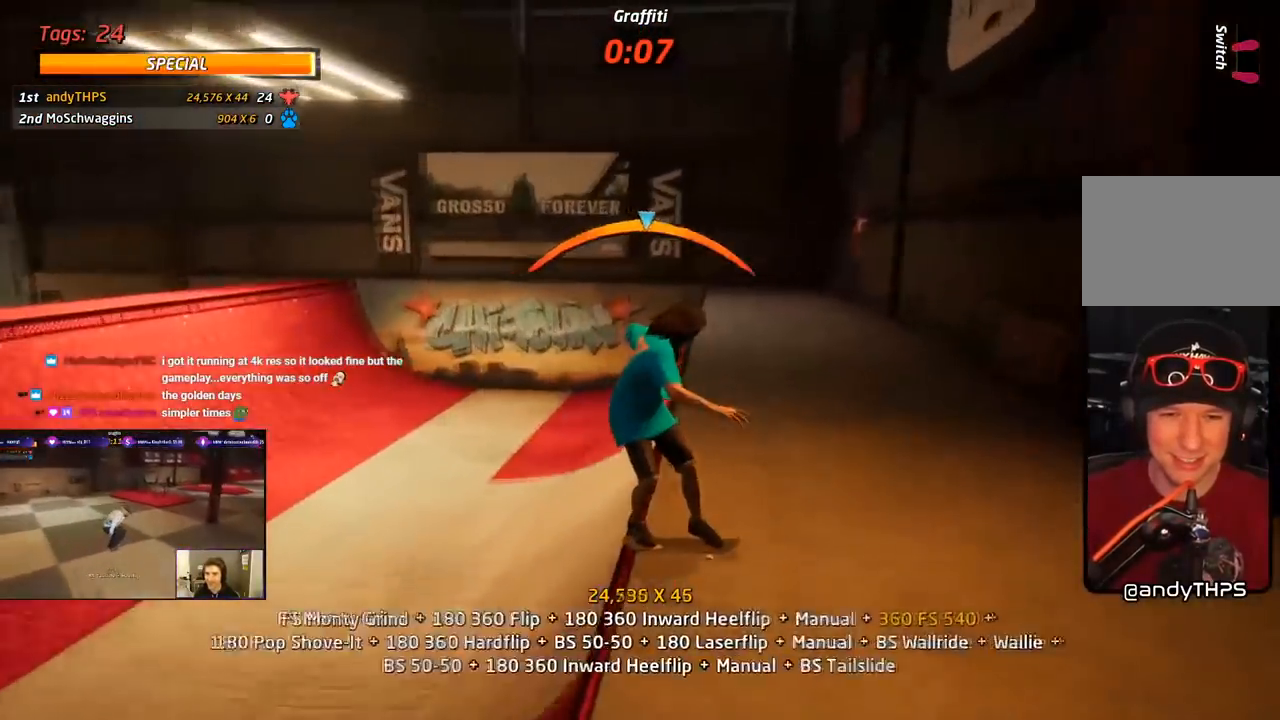
{"buttons": ["SQUARE", "L1", "DPAD_LEFT"], "right_stick": "center", "events": [[117, "SQUARE", "up"], [150, "SQUARE", "down"], [233, "DPAD_LEFT", "up"], [250, "DPAD_UP", "up"], [283, "SQUARE", "up"], [383, "DPAD_LEFT", "down"], [450, "SQUARE", "down"]]}
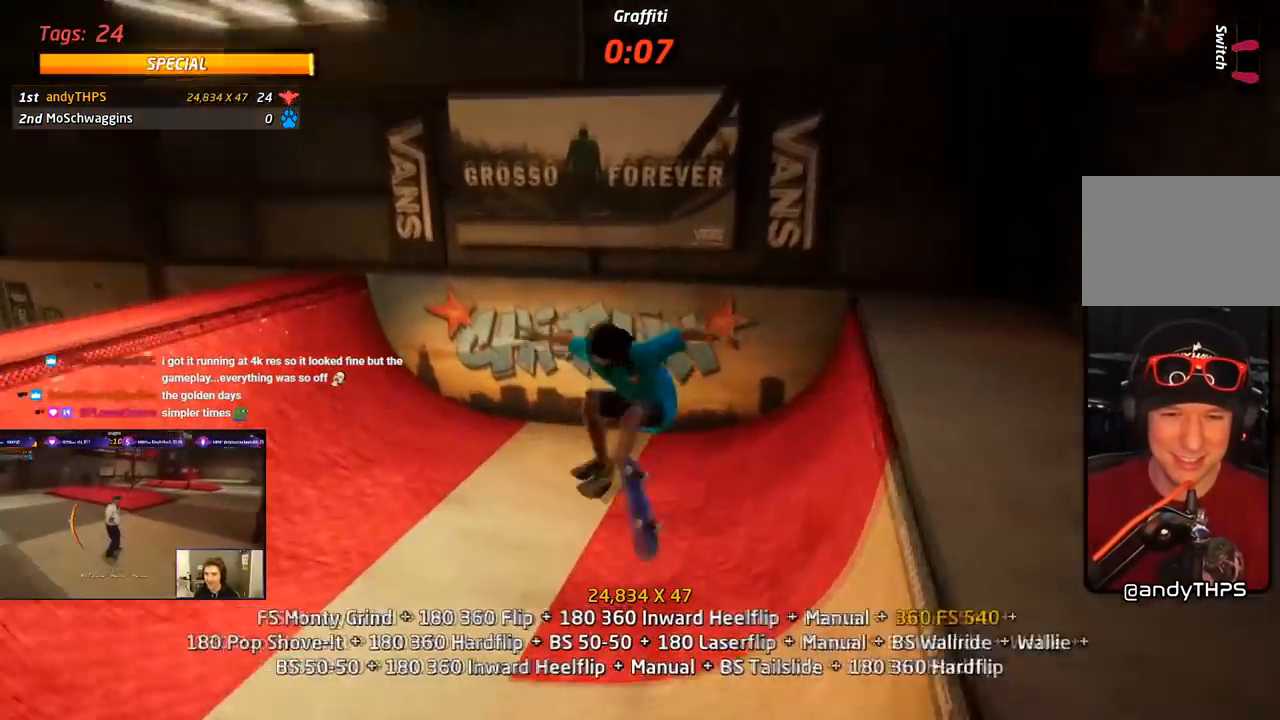
{"buttons": ["CROSS", "DPAD_UP", "DPAD_LEFT"], "right_stick": "center", "events": [[83, "CROSS", "down"], [83, "SQUARE", "up"], [117, "DPAD_LEFT", "up"], [233, "DPAD_DOWN", "down"], [317, "DPAD_DOWN", "up"], [317, "L1", "up"], [400, "DPAD_UP", "down"], [500, "DPAD_LEFT", "down"]]}
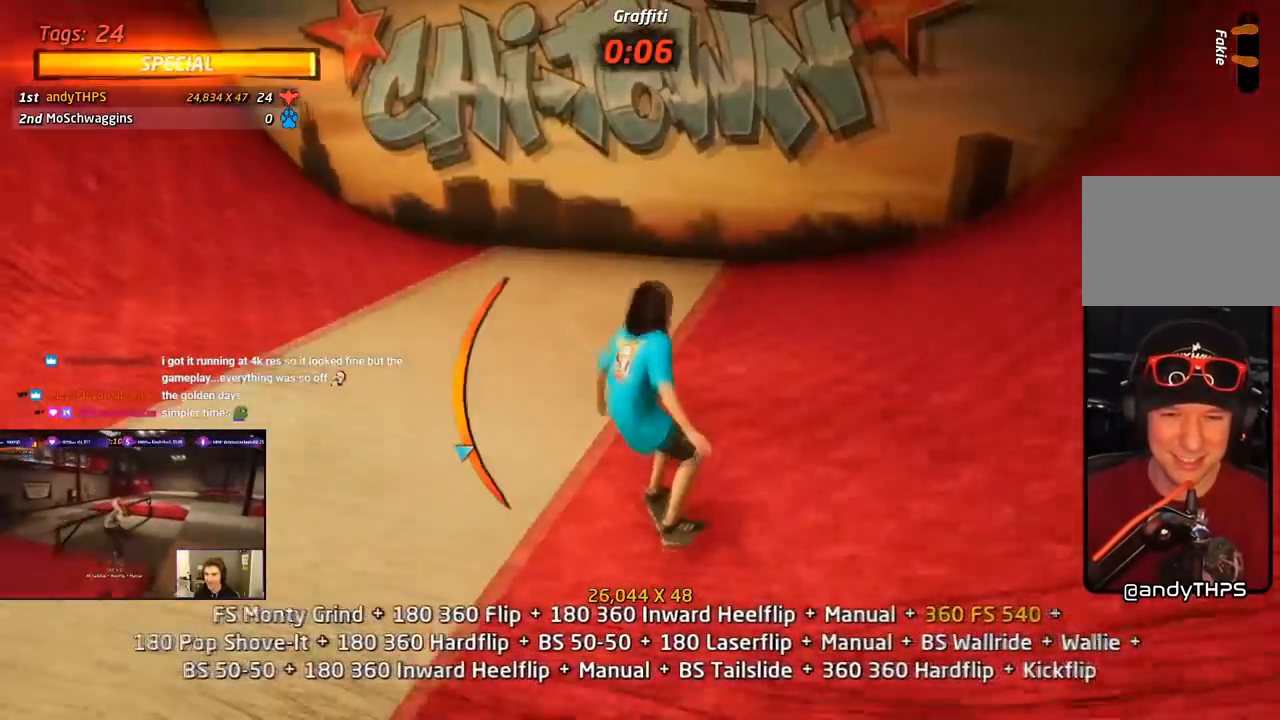
{"buttons": ["CROSS", "DPAD_LEFT"], "right_stick": "center", "events": [[50, "DPAD_DOWN", "down"], [50, "DPAD_UP", "up"], [267, "DPAD_LEFT", "up"], [333, "DPAD_LEFT", "down"], [400, "DPAD_DOWN", "up"]]}
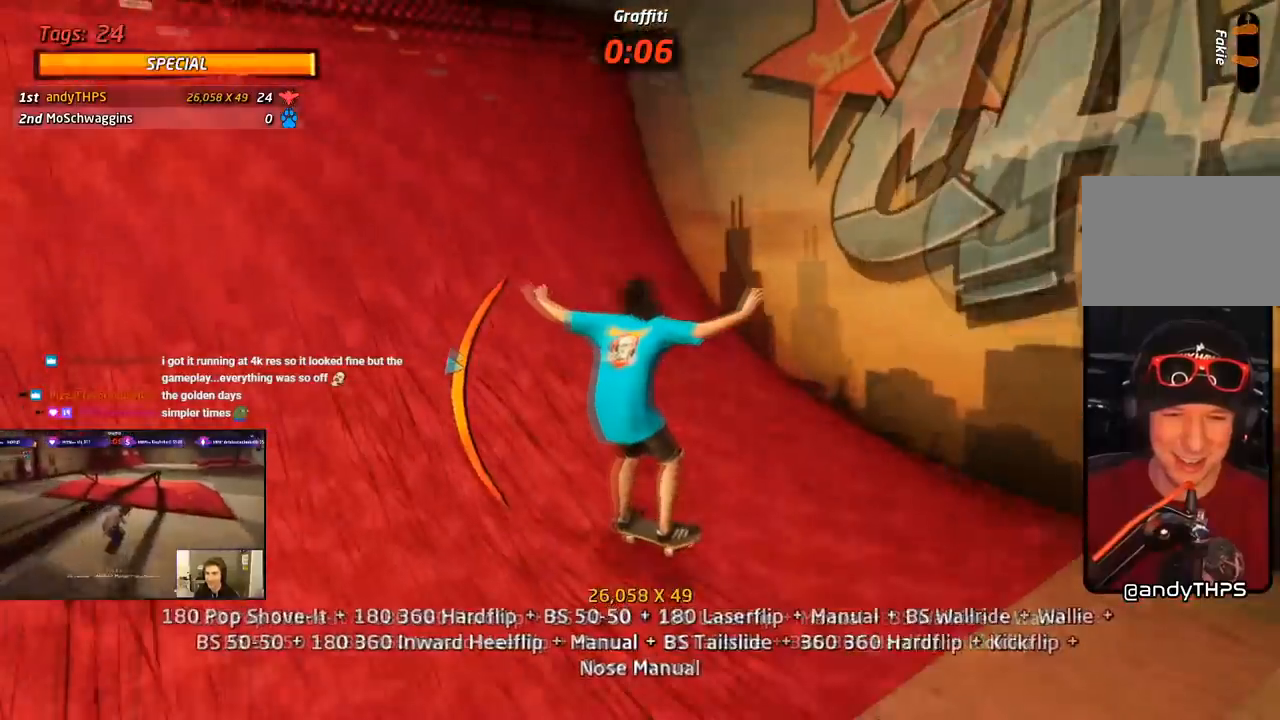
{"buttons": ["CROSS", "SQUARE", "DPAD_UP", "DPAD_RIGHT"], "right_stick": "center"}
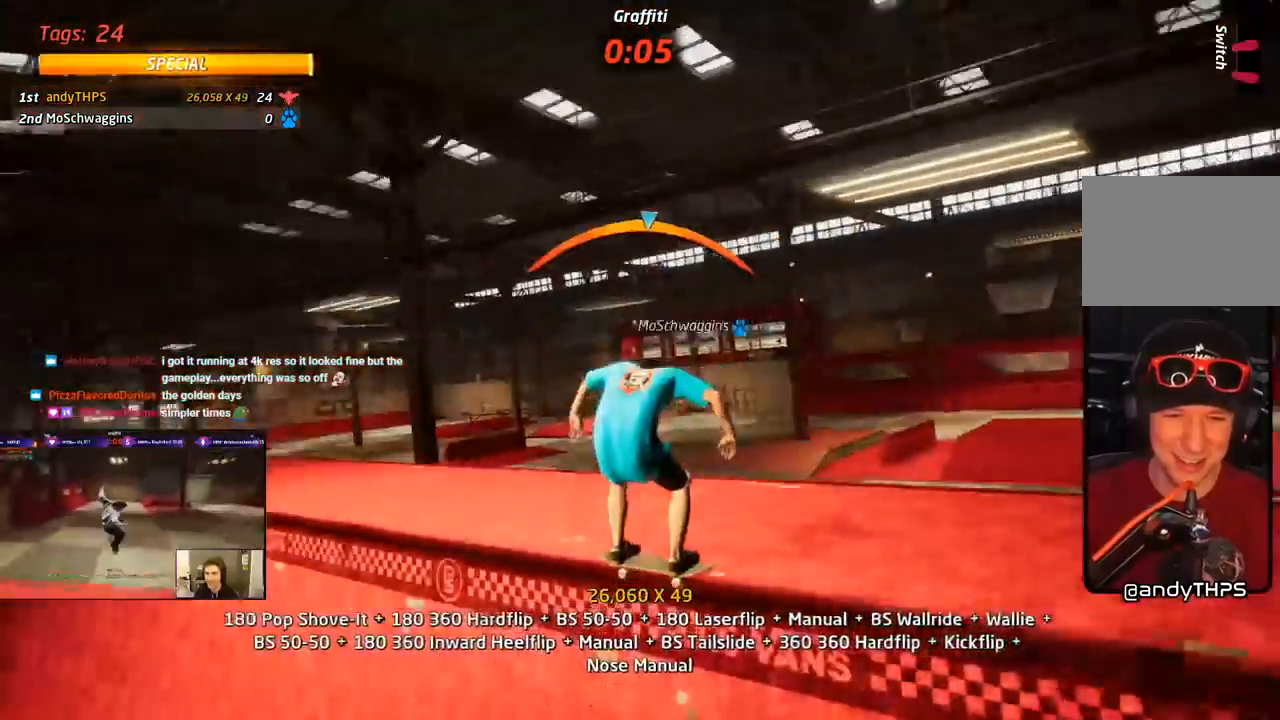
{"buttons": ["TRIANGLE", "DPAD_DOWN"], "right_stick": "center", "events": [[17, "CROSS", "up"], [33, "R1", "down"], [167, "SQUARE", "up"], [183, "DPAD_RIGHT", "up"], [200, "DPAD_UP", "up"], [267, "DPAD_UP", "down"], [367, "DPAD_UP", "up"], [367, "TRIANGLE", "down"], [400, "DPAD_DOWN", "down"], [400, "R1", "up"]]}
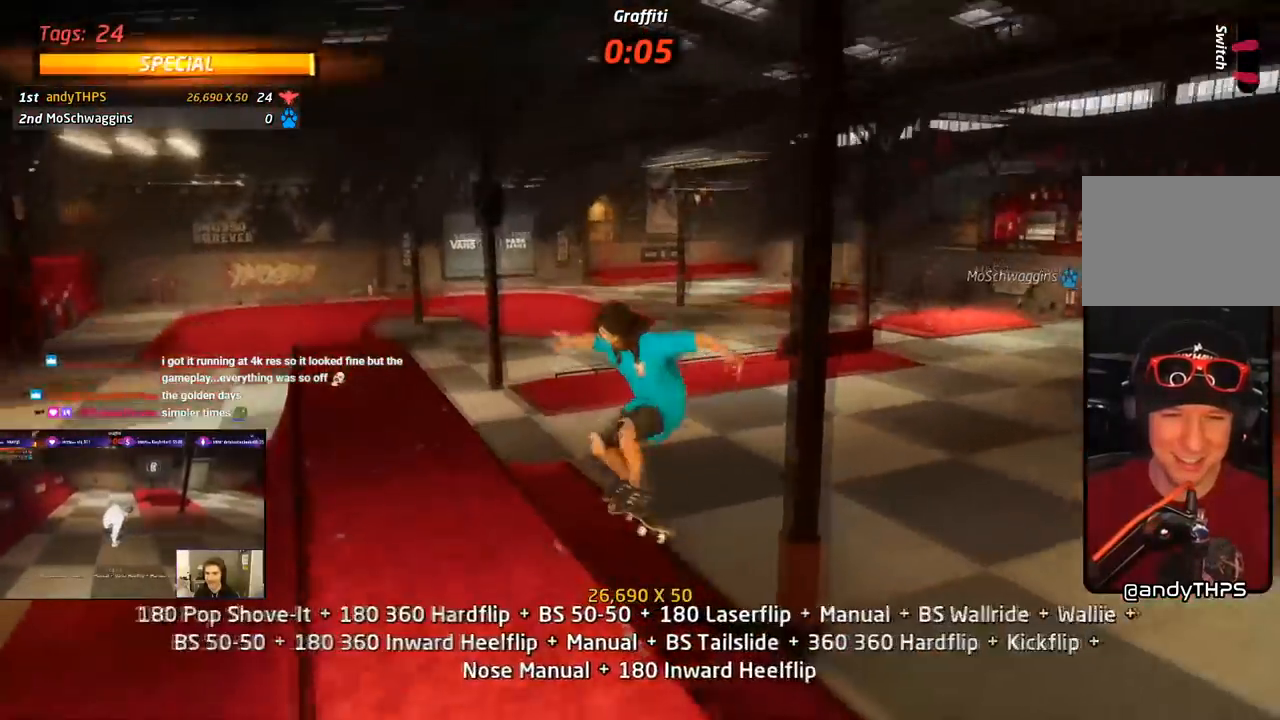
{"buttons": ["SQUARE", "R1", "DPAD_DOWN", "DPAD_RIGHT"], "right_stick": "center", "events": [[17, "DPAD_DOWN", "up"], [33, "DPAD_UP", "down"], [150, "DPAD_UP", "up"], [167, "DPAD_DOWN", "down"], [233, "DPAD_RIGHT", "down"], [300, "CROSS", "down"], [300, "SQUARE", "down"], [300, "TRIANGLE", "up"], [350, "CROSS", "up"], [367, "R1", "down"]]}
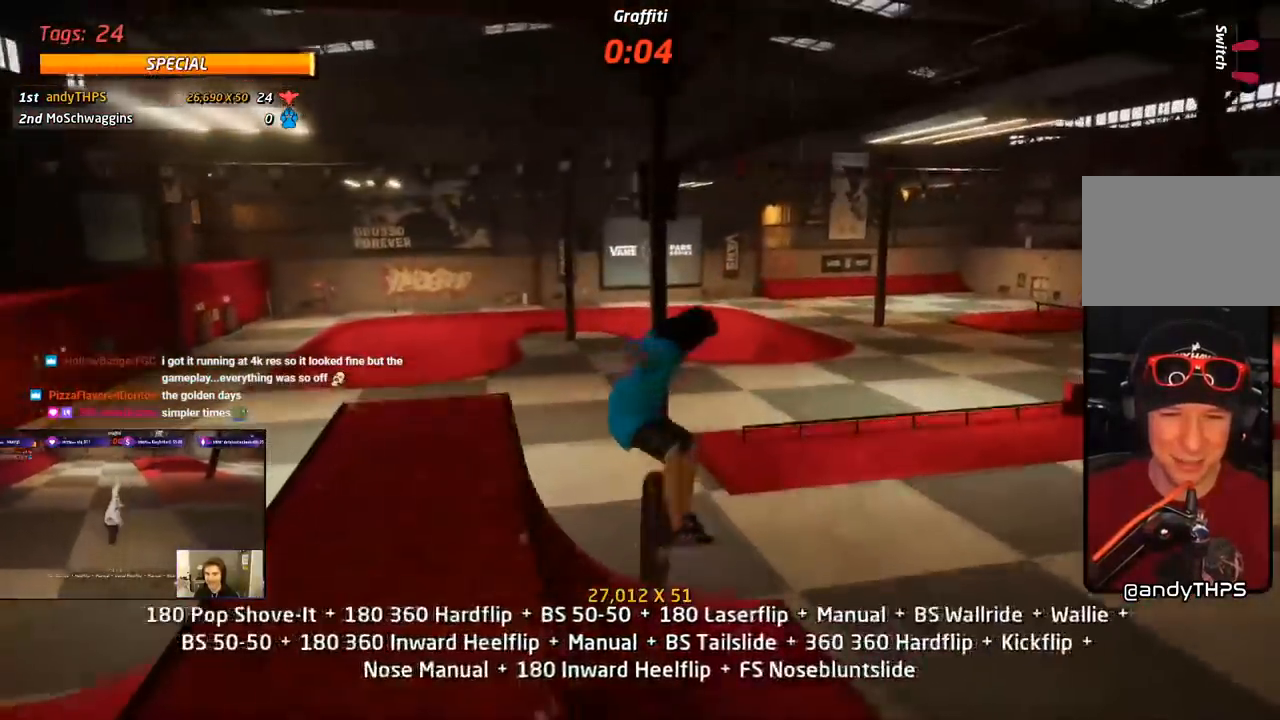
{"buttons": ["CROSS"], "right_stick": "center", "events": [[150, "SQUARE", "up"], [167, "DPAD_DOWN", "up"], [217, "CROSS", "down"], [250, "DPAD_RIGHT", "up"], [300, "R1", "up"], [317, "DPAD_DOWN", "down"], [450, "DPAD_DOWN", "up"]]}
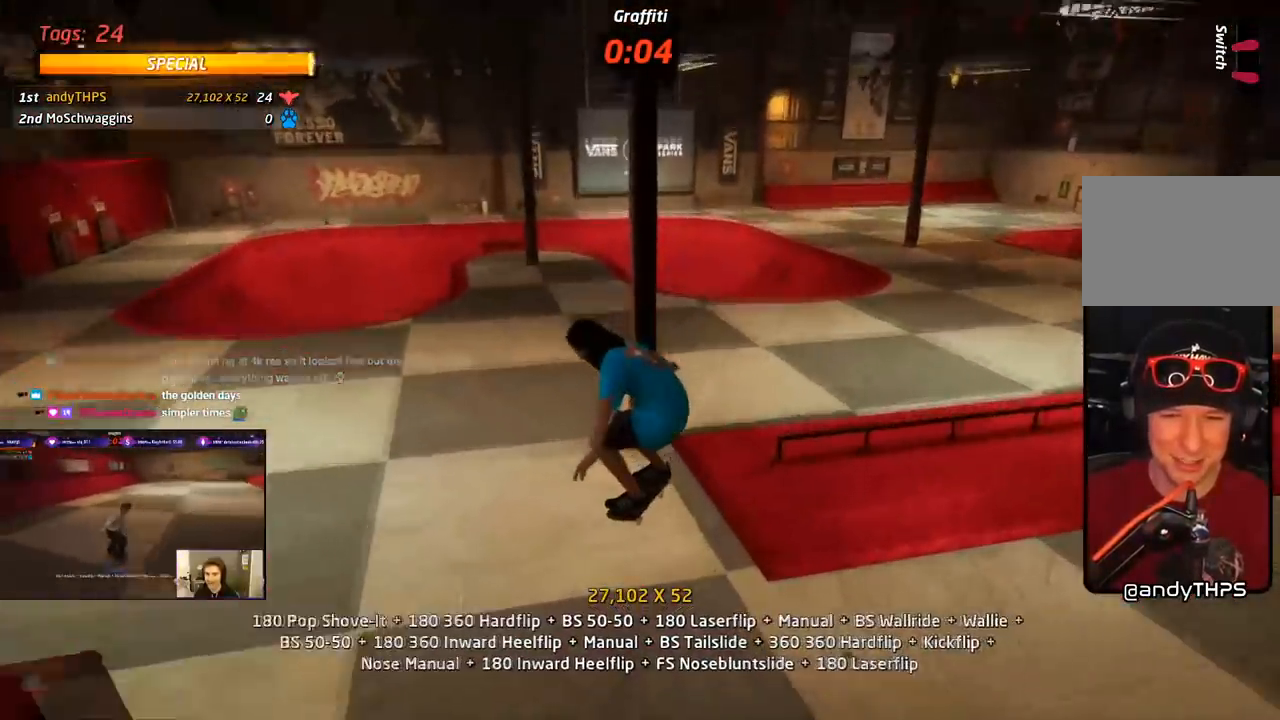
{"buttons": ["TRIANGLE", "DPAD_UP", "DPAD_RIGHT"], "right_stick": "center", "events": [[17, "DPAD_UP", "down"], [117, "DPAD_UP", "up"], [150, "DPAD_DOWN", "down"], [250, "DPAD_RIGHT", "down"], [417, "DPAD_DOWN", "up"], [433, "DPAD_UP", "down"], [467, "CROSS", "up"], [467, "TRIANGLE", "down"]]}
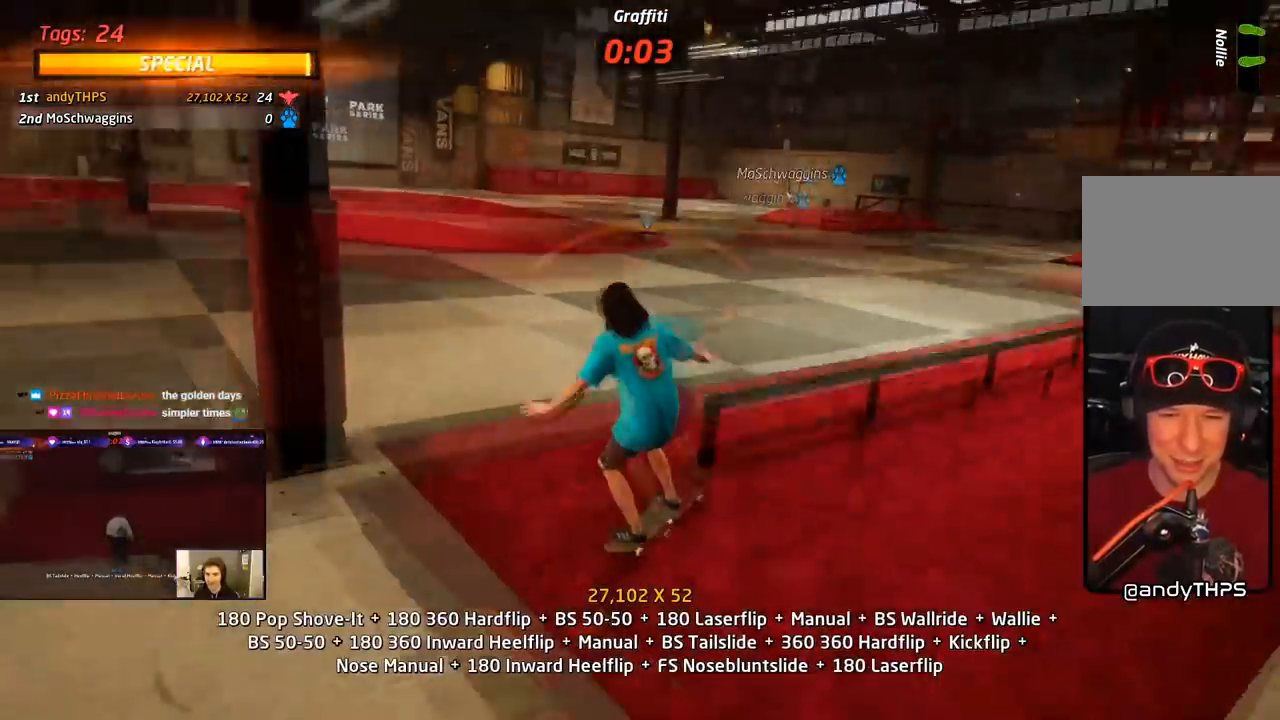
{"buttons": ["R1", "DPAD_UP"], "right_stick": "center", "events": [[83, "DPAD_RIGHT", "up"], [83, "DPAD_UP", "up"], [167, "CROSS", "down"], [167, "DPAD_UP", "down"], [183, "TRIANGLE", "up"], [267, "SQUARE", "down"], [300, "R1", "down"], [317, "CROSS", "up"], [417, "DPAD_UP", "up"], [417, "SQUARE", "up"], [500, "DPAD_UP", "down"]]}
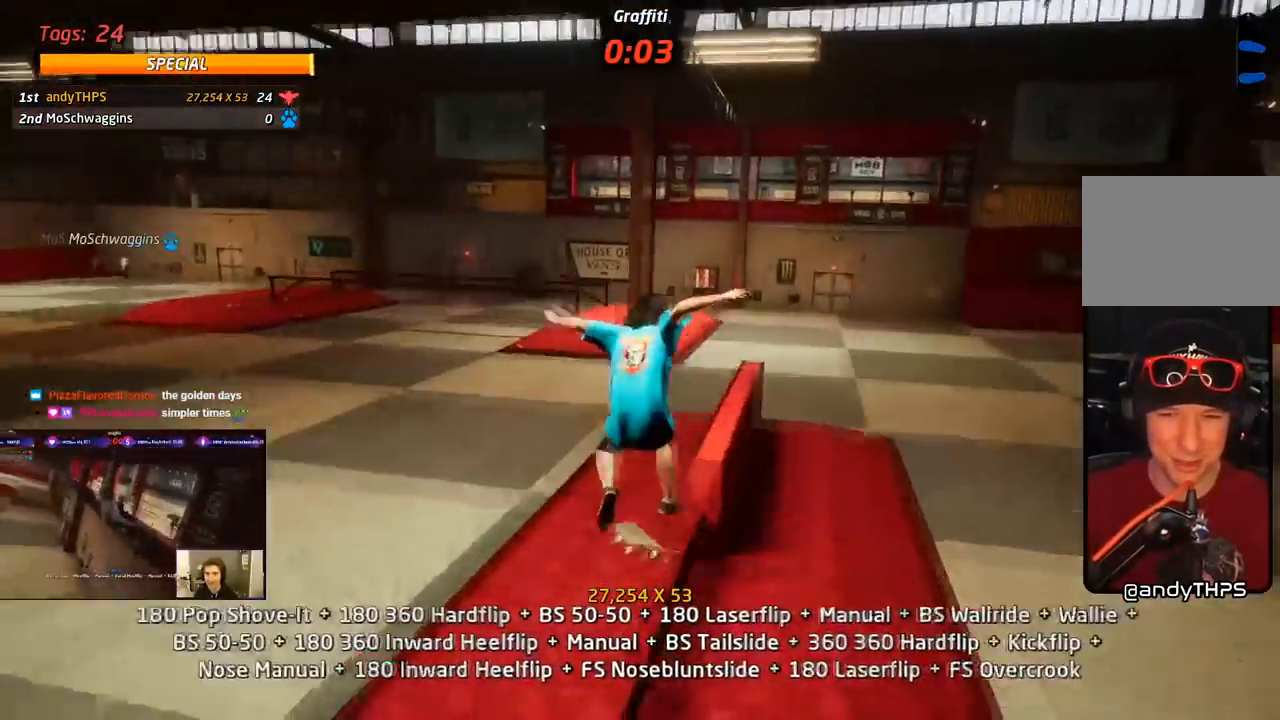
{"buttons": ["SQUARE", "L1", "DPAD_UP", "DPAD_RIGHT"], "right_stick": "center", "events": [[83, "DPAD_UP", "up"], [117, "TRIANGLE", "down"], [133, "DPAD_UP", "down"], [133, "R1", "up"], [217, "DPAD_UP", "up"], [267, "DPAD_UP", "down"], [283, "DPAD_RIGHT", "down"], [350, "CROSS", "down"], [350, "L1", "down"], [367, "SQUARE", "down"], [367, "TRIANGLE", "up"], [417, "CROSS", "up"]]}
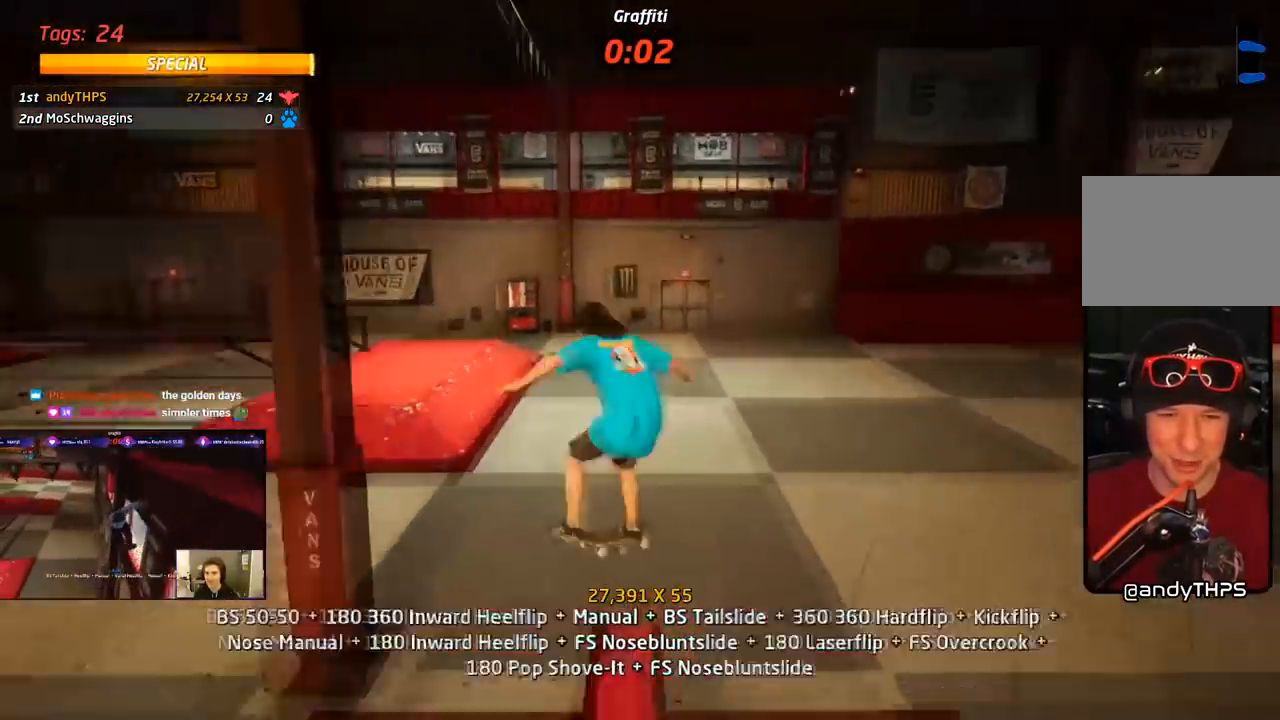
{"buttons": ["CROSS"], "right_stick": "center", "events": [[17, "SQUARE", "up"], [50, "CROSS", "down"], [117, "DPAD_RIGHT", "up"], [117, "DPAD_UP", "up"], [183, "DPAD_UP", "down"], [300, "DPAD_UP", "up"], [300, "L1", "up"], [367, "DPAD_DOWN", "down"], [467, "DPAD_DOWN", "up"]]}
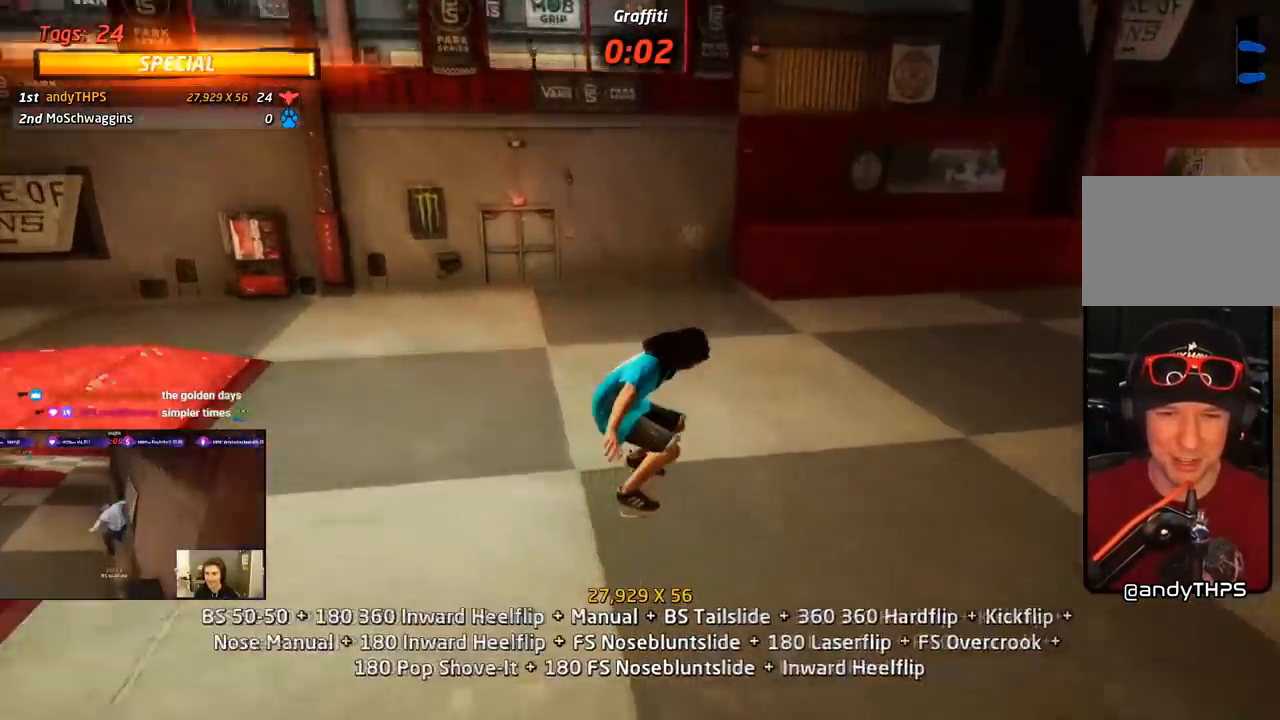
{"buttons": ["CROSS", "DPAD_UP", "DPAD_RIGHT"], "right_stick": "center", "events": [[33, "DPAD_UP", "down"], [83, "DPAD_UP", "up"], [133, "DPAD_DOWN", "down"], [200, "DPAD_RIGHT", "down"], [217, "DPAD_DOWN", "up"], [233, "DPAD_RIGHT", "up"], [400, "DPAD_UP", "down"], [417, "DPAD_RIGHT", "down"]]}
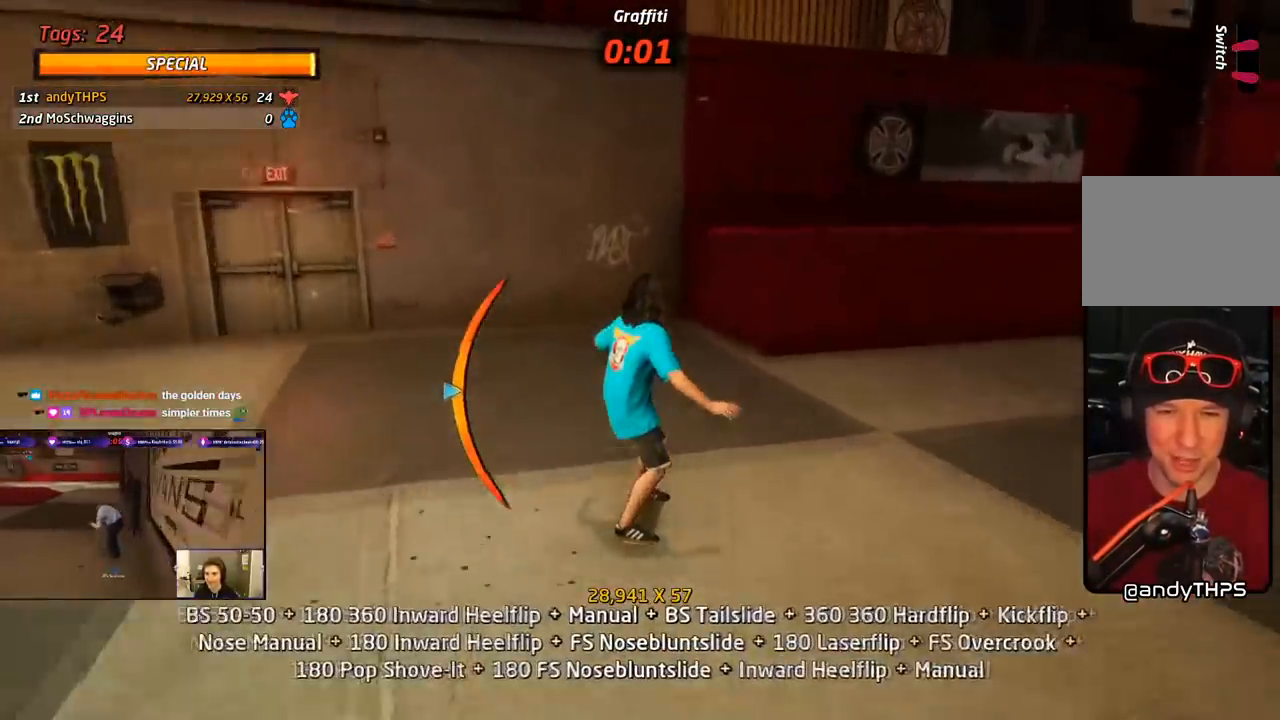
{"buttons": ["TRIANGLE", "DPAD_UP", "DPAD_RIGHT"], "right_stick": "center", "events": [[200, "CROSS", "up"], [233, "TRIANGLE", "down"], [333, "DPAD_RIGHT", "up"], [350, "DPAD_UP", "up"], [450, "DPAD_UP", "down"], [483, "DPAD_RIGHT", "down"]]}